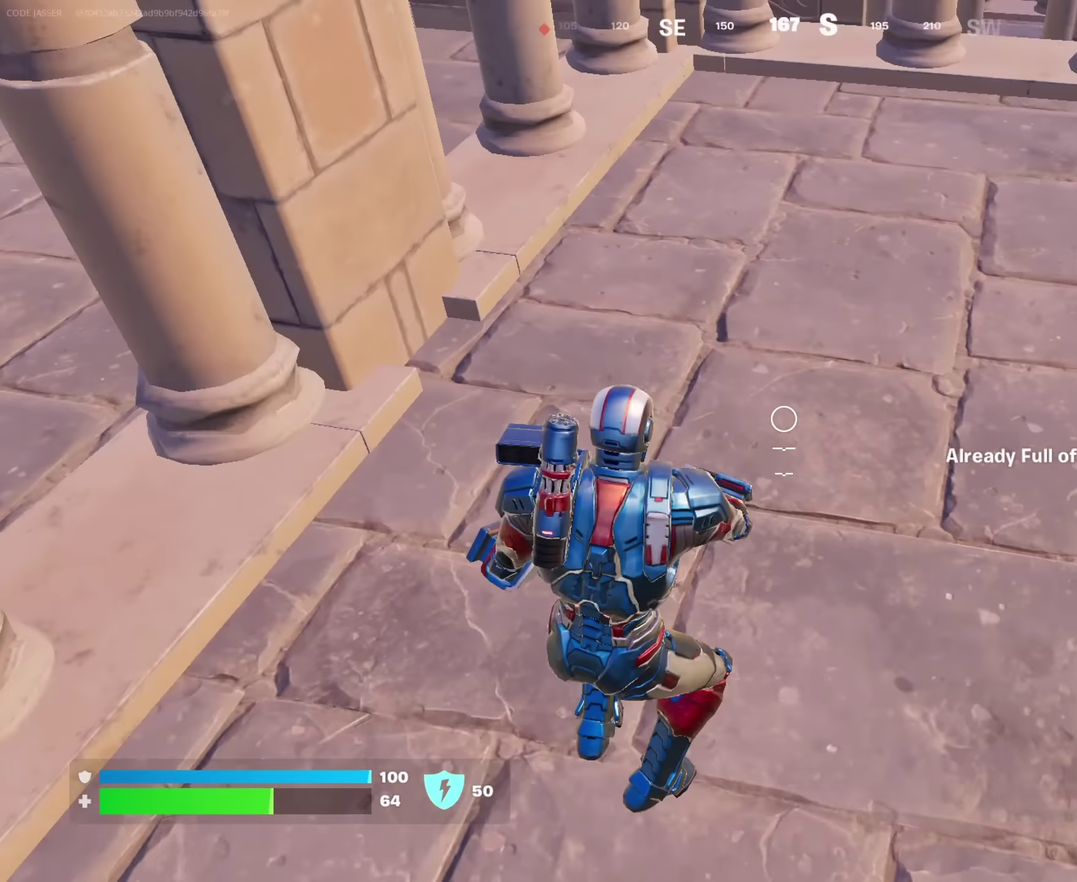
Gameplay with a controller (PlayStation layout); each line is a JSON object with the inputs held at the frame after it (dt_ms = milliseconds from this image to that frame). "events" lists button and stick changes between this image and that frame as [ms after this image, input, new state], when the widget could be followed in between. This document gives stick clicks only as held states, not as events.
{"dt_ms": 650, "buttons": [], "left_stick": "up-left", "right_stick": "left", "events": [[150, "right_stick", "center"], [433, "R2", "down"], [433, "left_stick", "up-left"], [450, "right_stick", "up-left"], [533, "R2", "up"], [533, "right_stick", "left"]]}
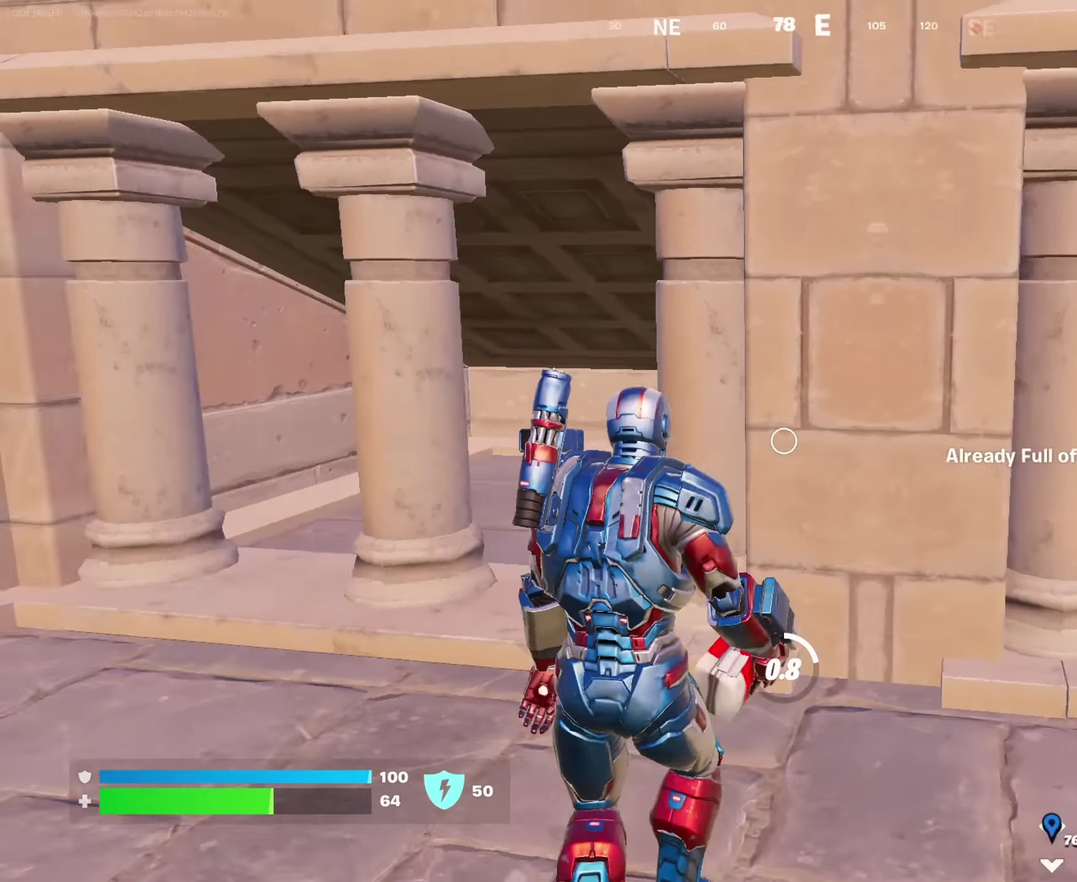
{"dt_ms": 350, "buttons": [], "left_stick": "up", "right_stick": "center", "events": [[67, "right_stick", "center"], [183, "left_stick", "up"]]}
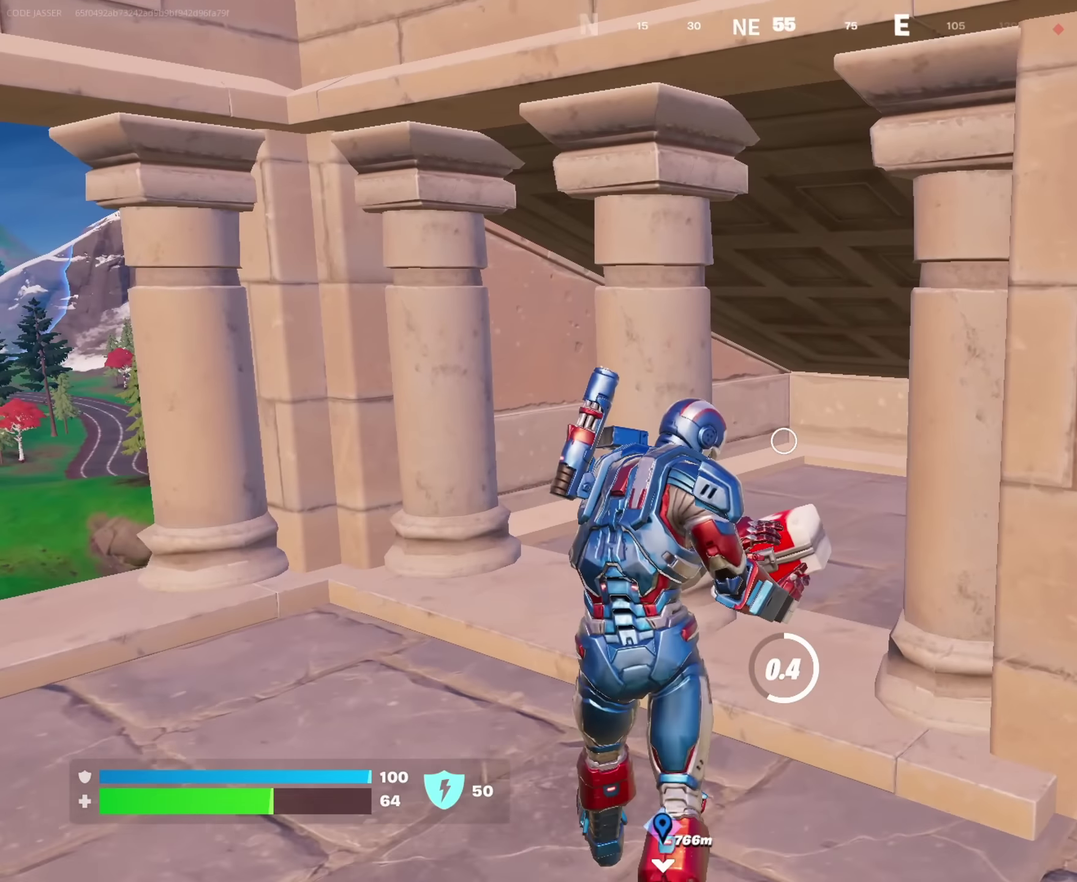
{"dt_ms": 650, "buttons": [], "left_stick": "up-left", "right_stick": "center", "events": [[150, "right_stick", "right"], [200, "left_stick", "up-left"], [267, "right_stick", "center"], [433, "right_stick", "right"], [467, "left_stick", "up"], [567, "right_stick", "center"], [650, "left_stick", "up-left"]]}
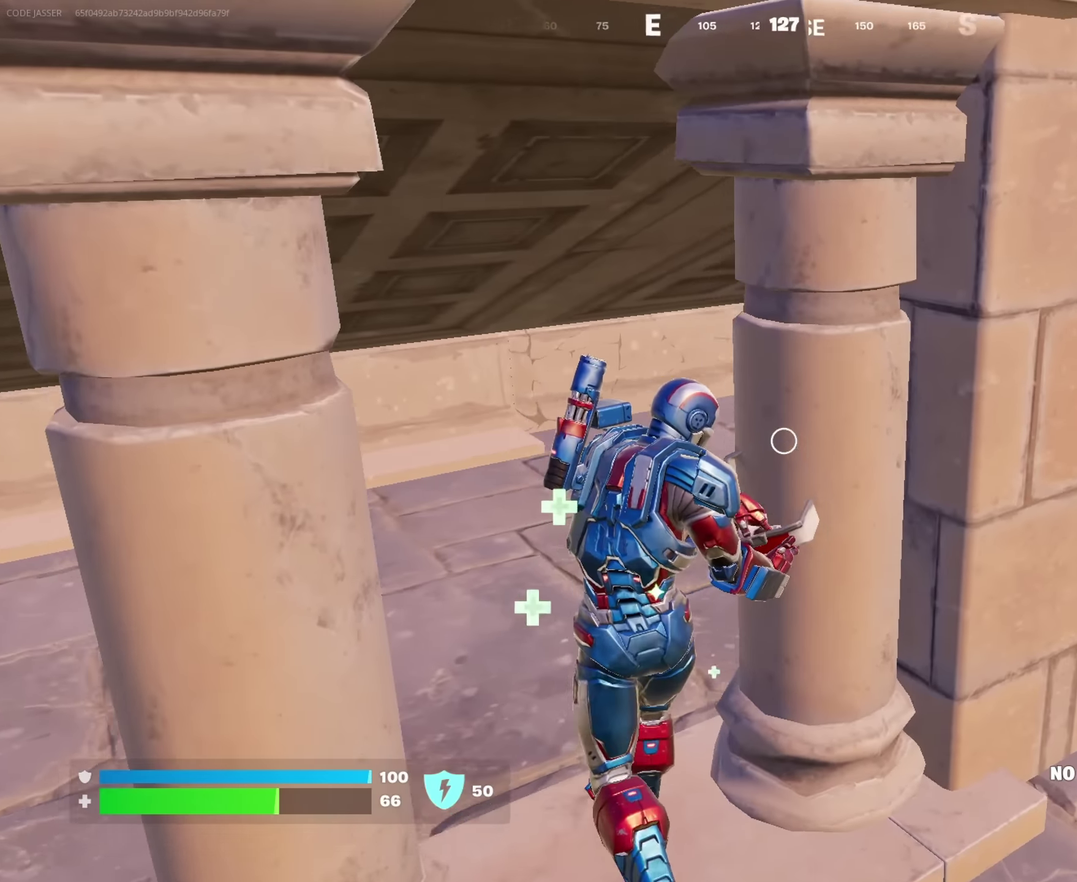
{"dt_ms": 350, "buttons": [], "left_stick": "up-left", "right_stick": "right", "events": [[100, "right_stick", "right"], [267, "left_stick", "up"], [317, "left_stick", "up-left"]]}
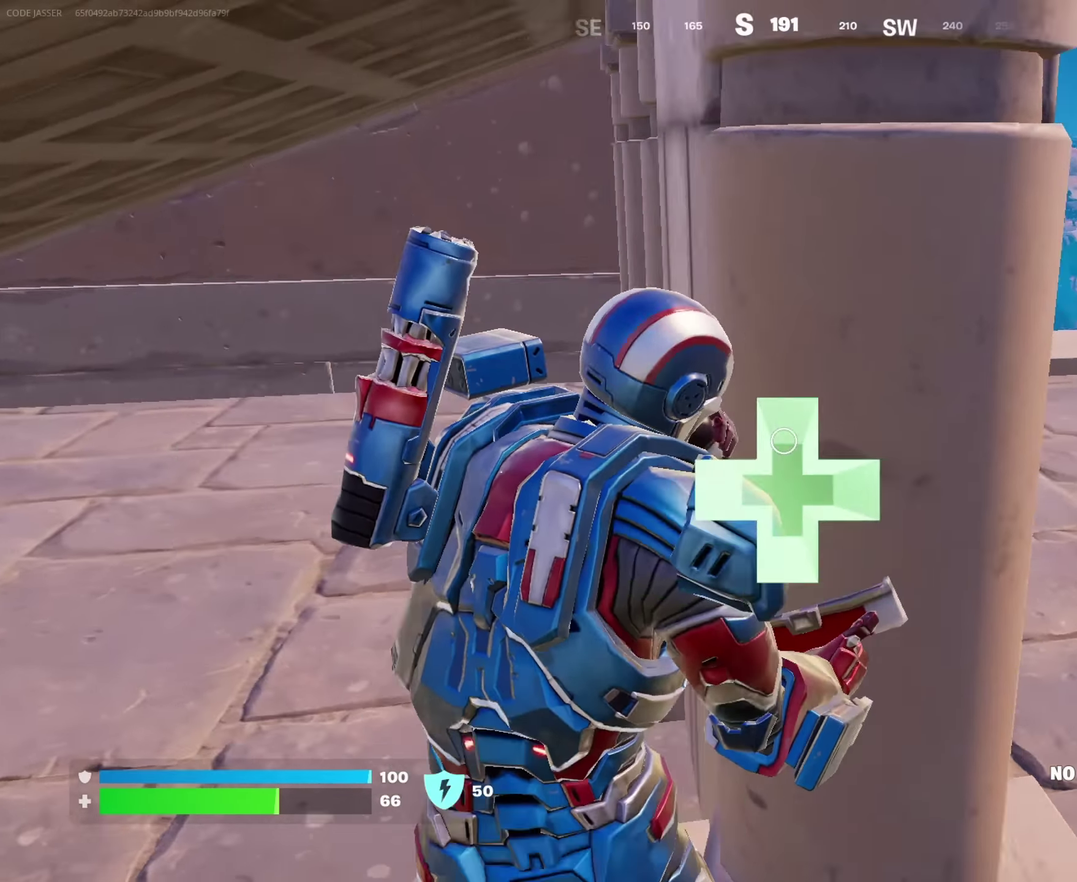
{"dt_ms": 650, "buttons": [], "left_stick": "center", "right_stick": "center"}
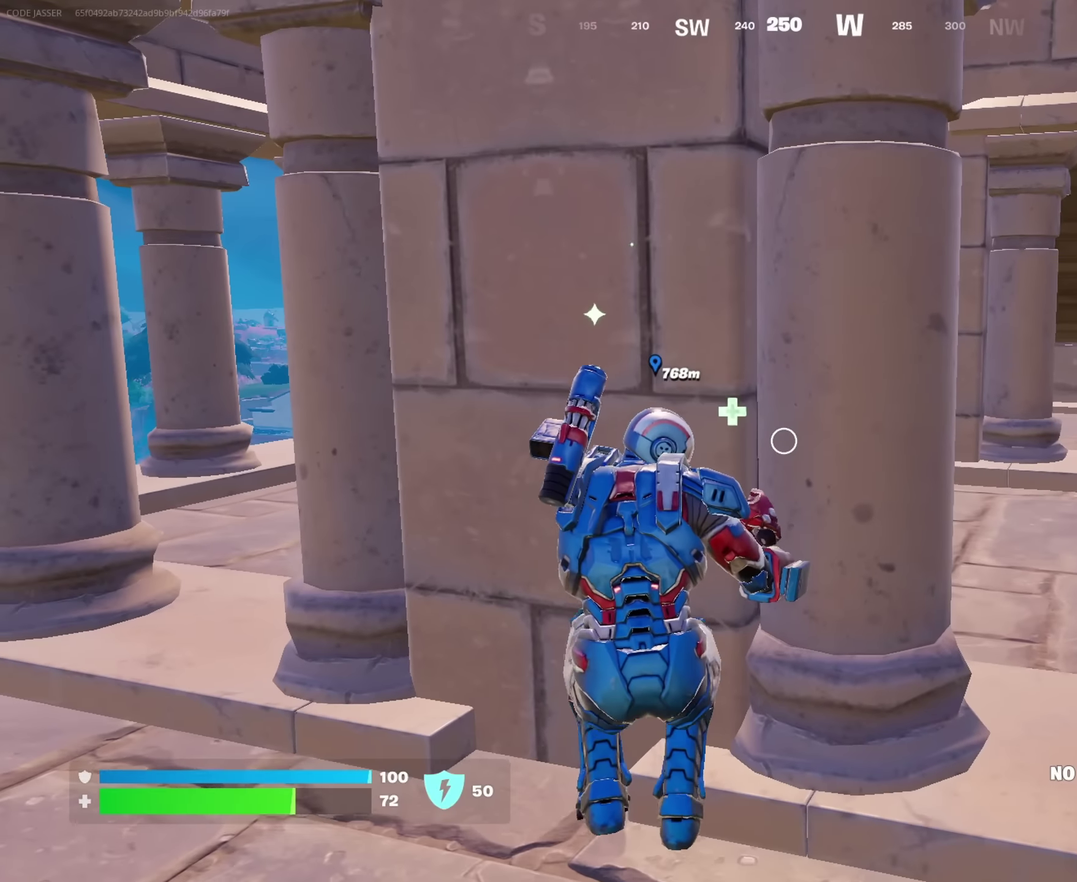
{"dt_ms": 350, "buttons": [], "left_stick": "center", "right_stick": "center", "events": []}
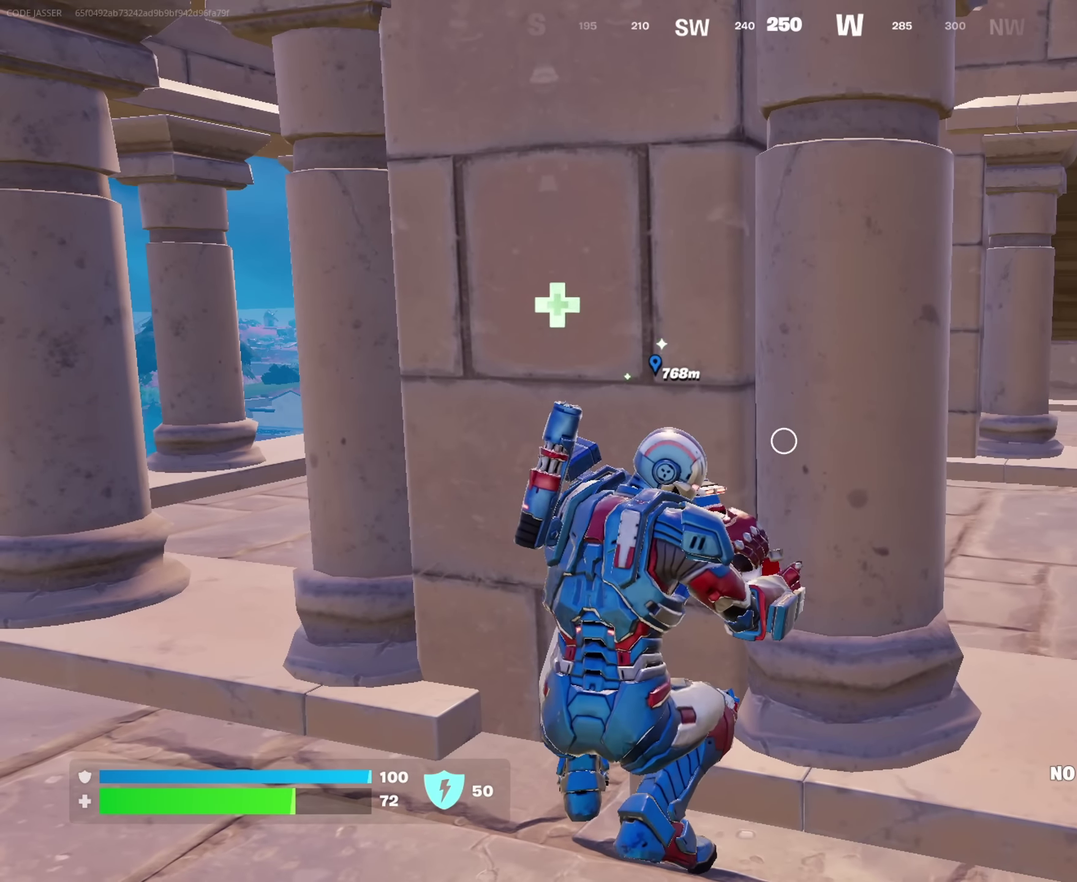
{"dt_ms": 500, "buttons": [], "left_stick": "center", "right_stick": "center", "events": []}
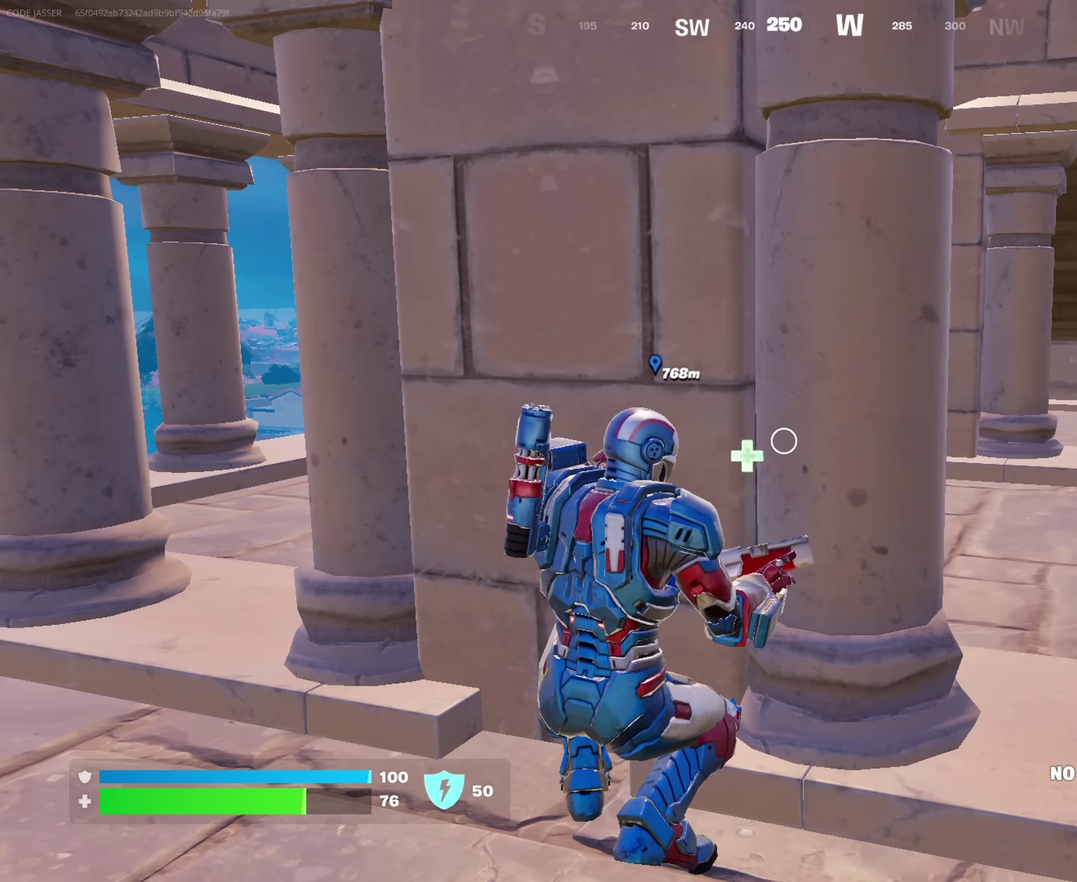
{"dt_ms": 500, "buttons": [], "left_stick": "center", "right_stick": "center", "events": []}
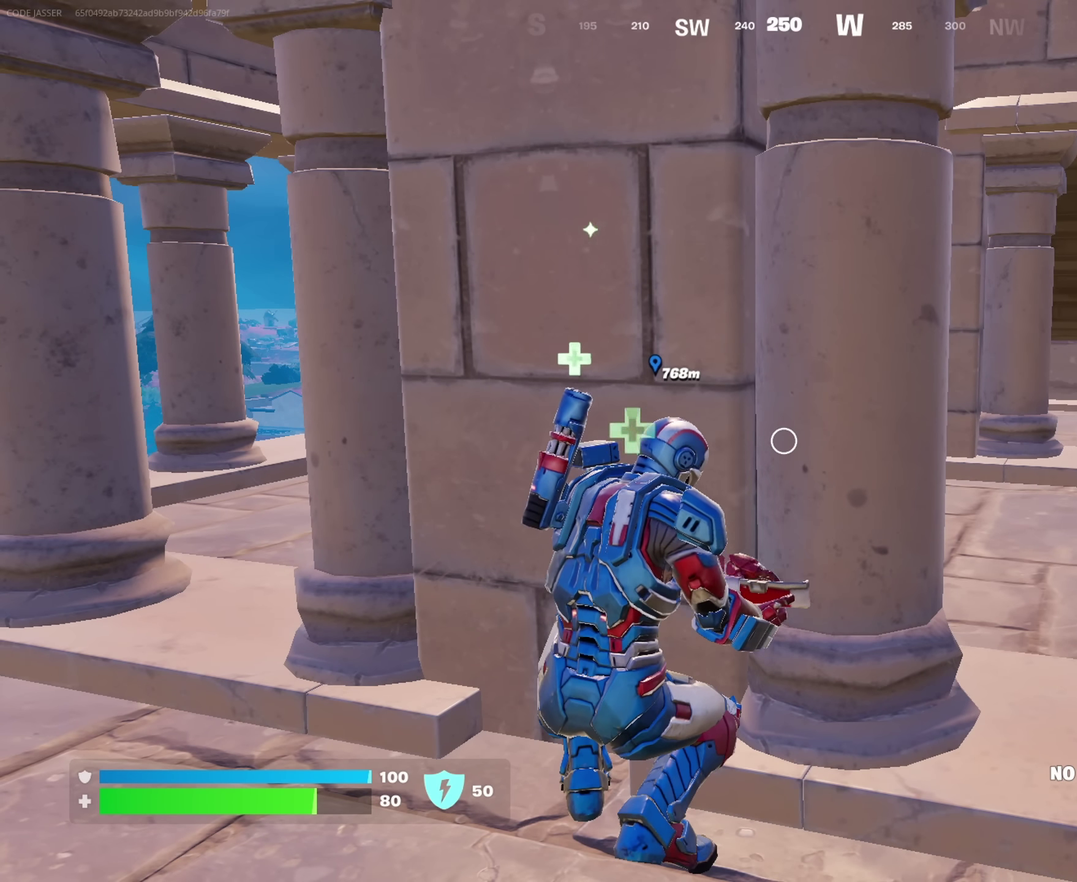
{"dt_ms": 500, "buttons": [], "left_stick": "center", "right_stick": "center", "events": []}
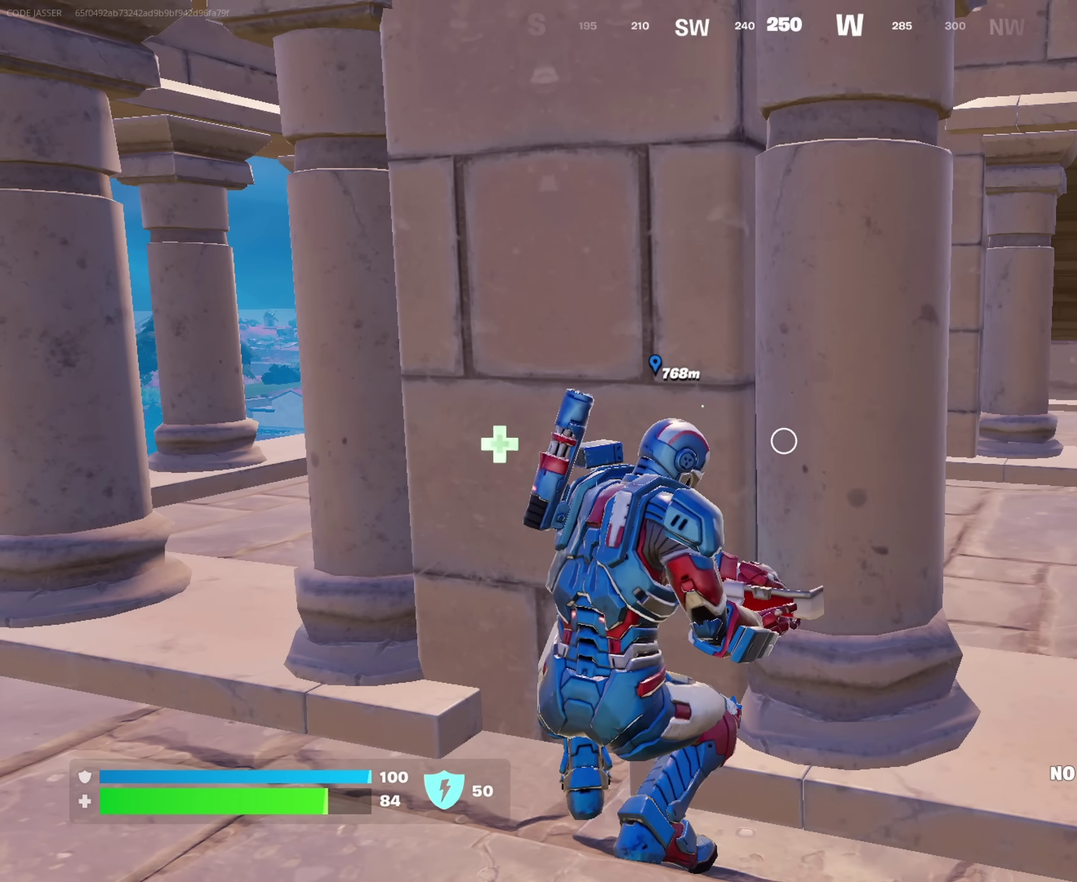
{"dt_ms": 750, "buttons": [], "left_stick": "right", "right_stick": "center", "events": [[300, "DPAD_RIGHT", "down"], [367, "DPAD_RIGHT", "up"], [467, "DPAD_RIGHT", "down"], [517, "DPAD_RIGHT", "up"], [717, "left_stick", "right"]]}
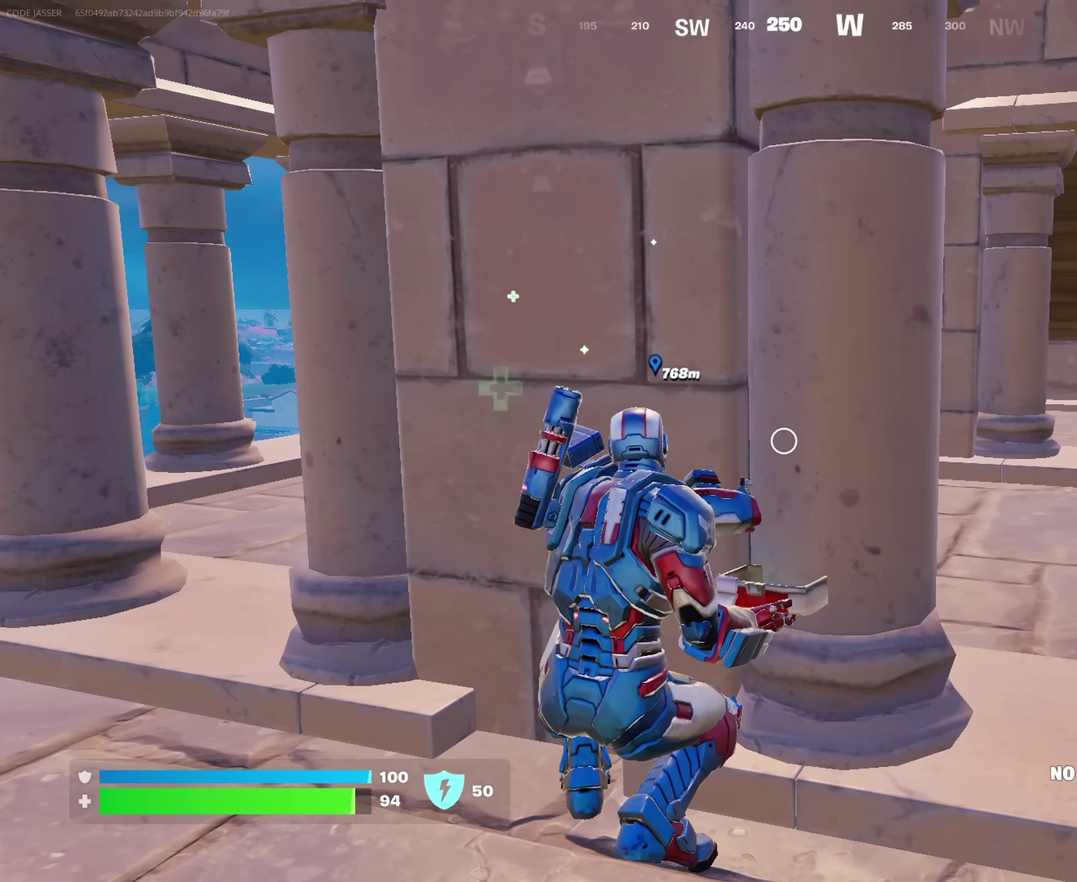
{"dt_ms": 250, "buttons": [], "left_stick": "right", "right_stick": "center", "events": [[83, "CROSS", "down"], [183, "CROSS", "up"]]}
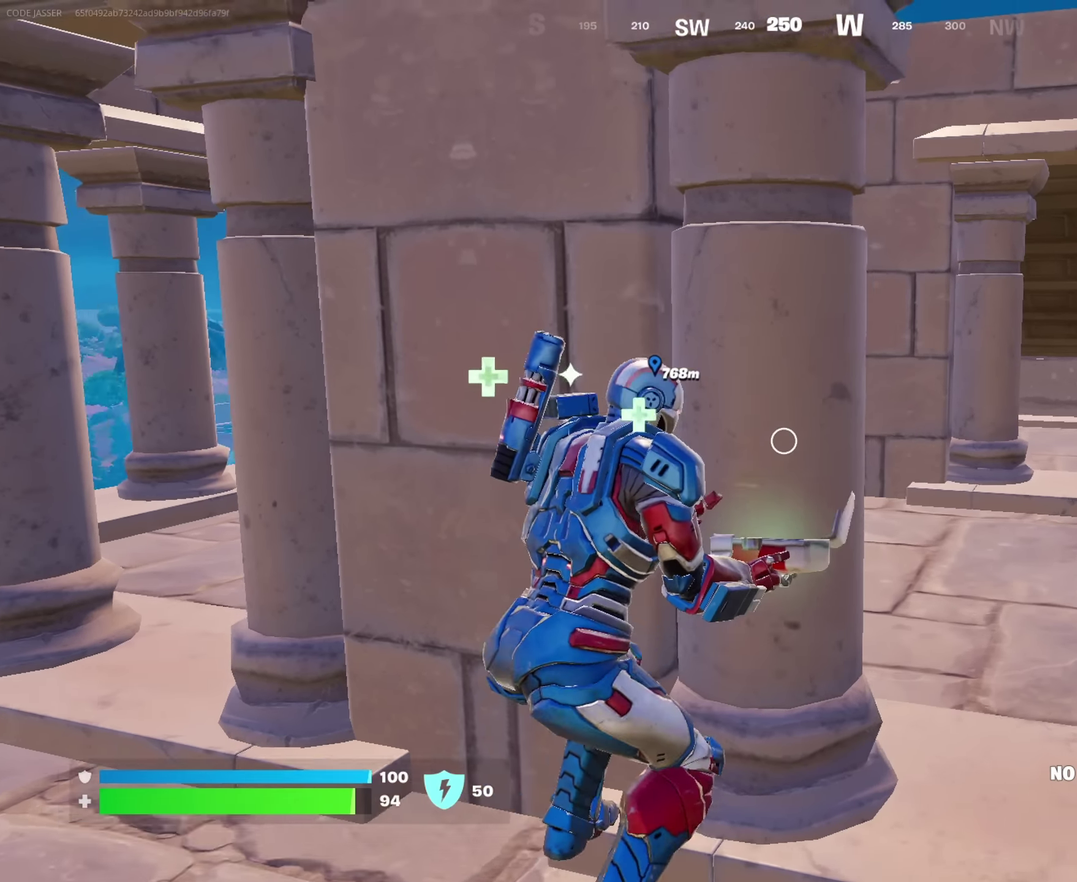
{"dt_ms": 650, "buttons": [], "left_stick": "up", "right_stick": "center", "events": [[50, "right_stick", "right"], [83, "left_stick", "up-right"], [133, "right_stick", "center"], [267, "left_stick", "up"], [500, "right_stick", "right"], [633, "right_stick", "center"]]}
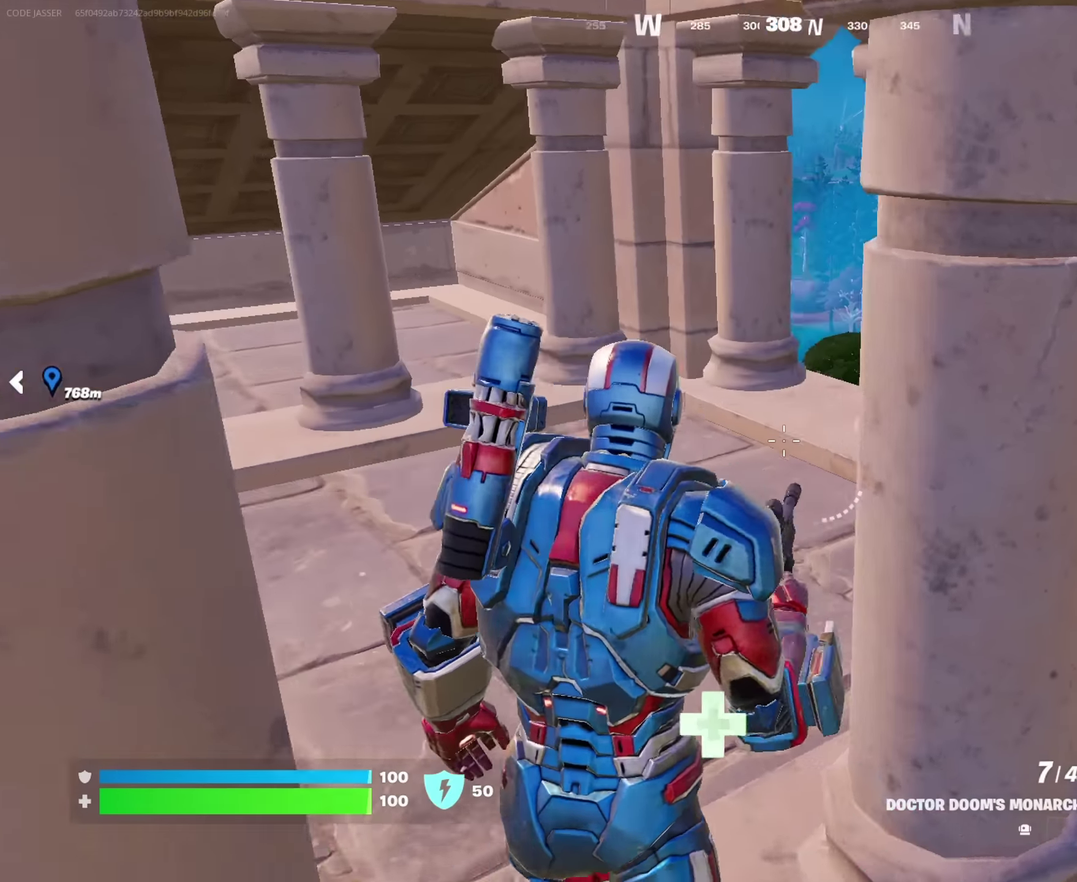
{"dt_ms": 350, "buttons": [], "left_stick": "up", "right_stick": "down"}
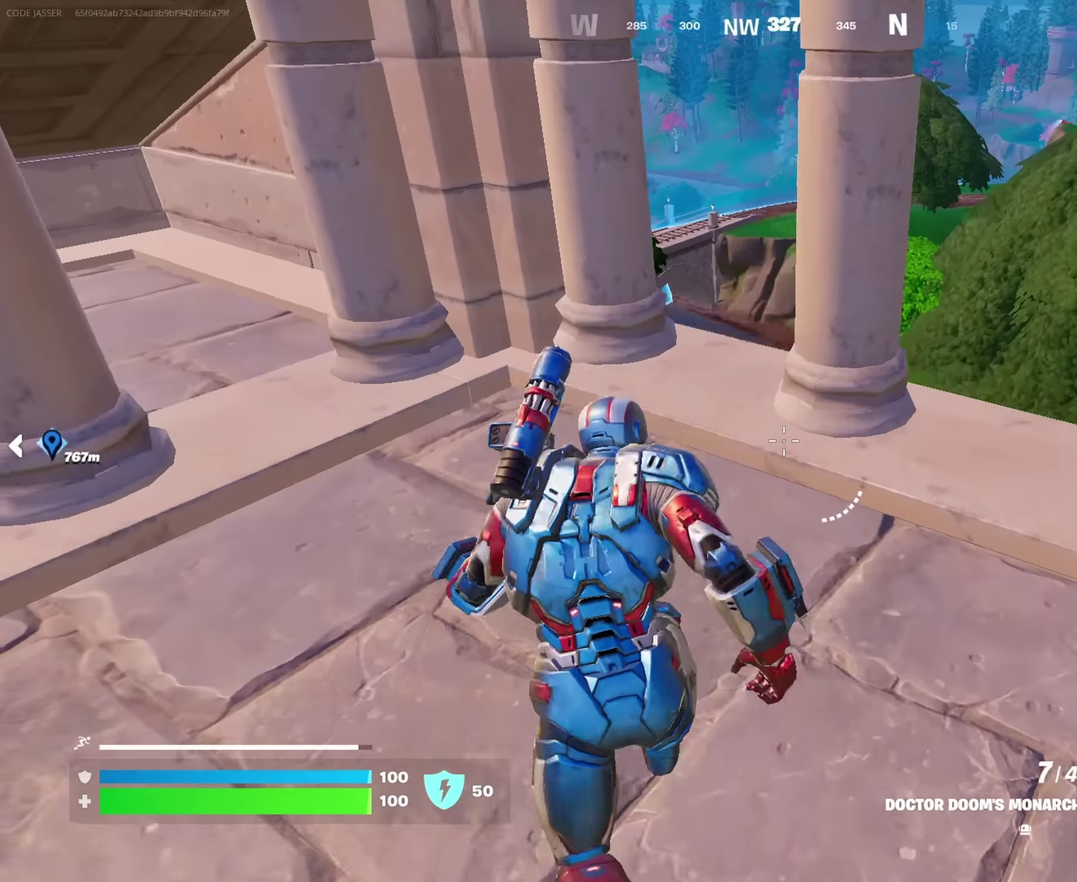
{"dt_ms": 650, "buttons": [], "left_stick": "up-left", "right_stick": "center", "events": [[17, "left_stick", "up-right"], [50, "right_stick", "down-left"], [117, "right_stick", "center"], [133, "left_stick", "up"], [183, "left_stick", "up-left"], [300, "left_stick", "up-right"], [350, "left_stick", "right"], [350, "right_stick", "up-left"], [400, "left_stick", "down-right"], [450, "left_stick", "down"], [517, "left_stick", "left"], [533, "right_stick", "center"], [633, "left_stick", "up-left"]]}
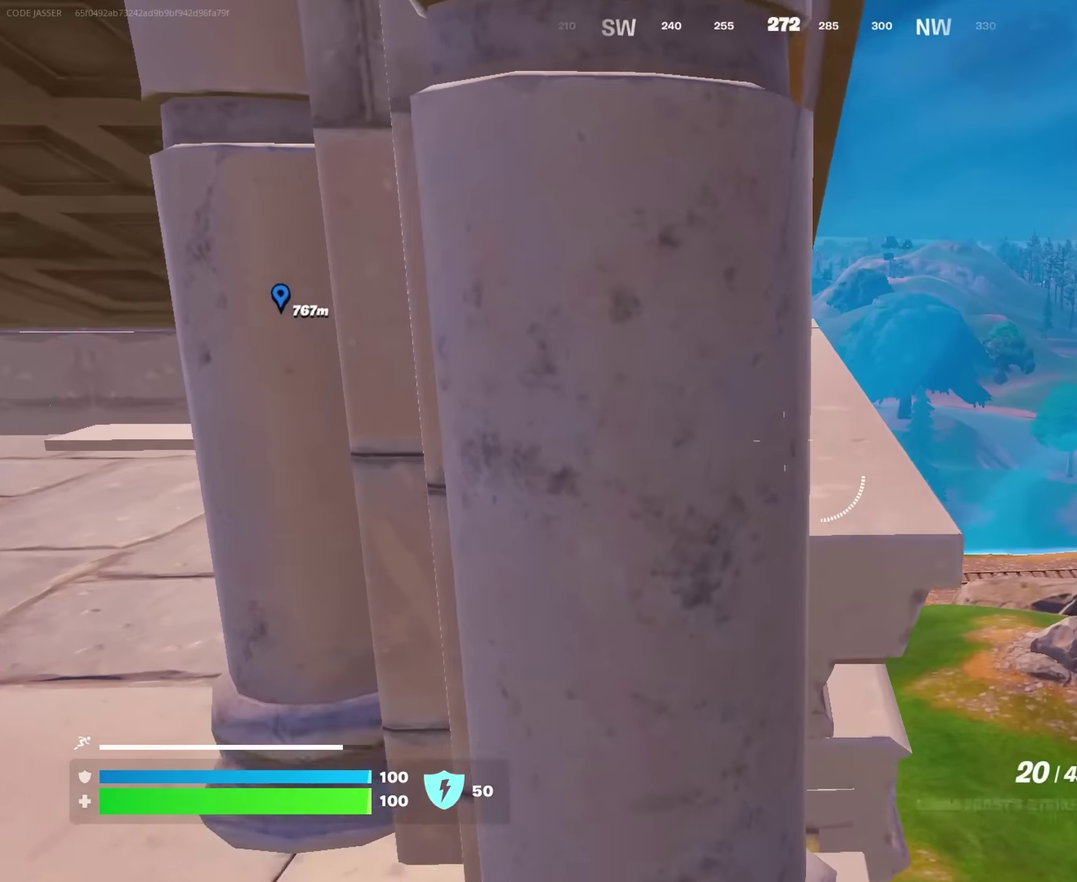
{"dt_ms": 350, "buttons": [], "left_stick": "right", "right_stick": "center"}
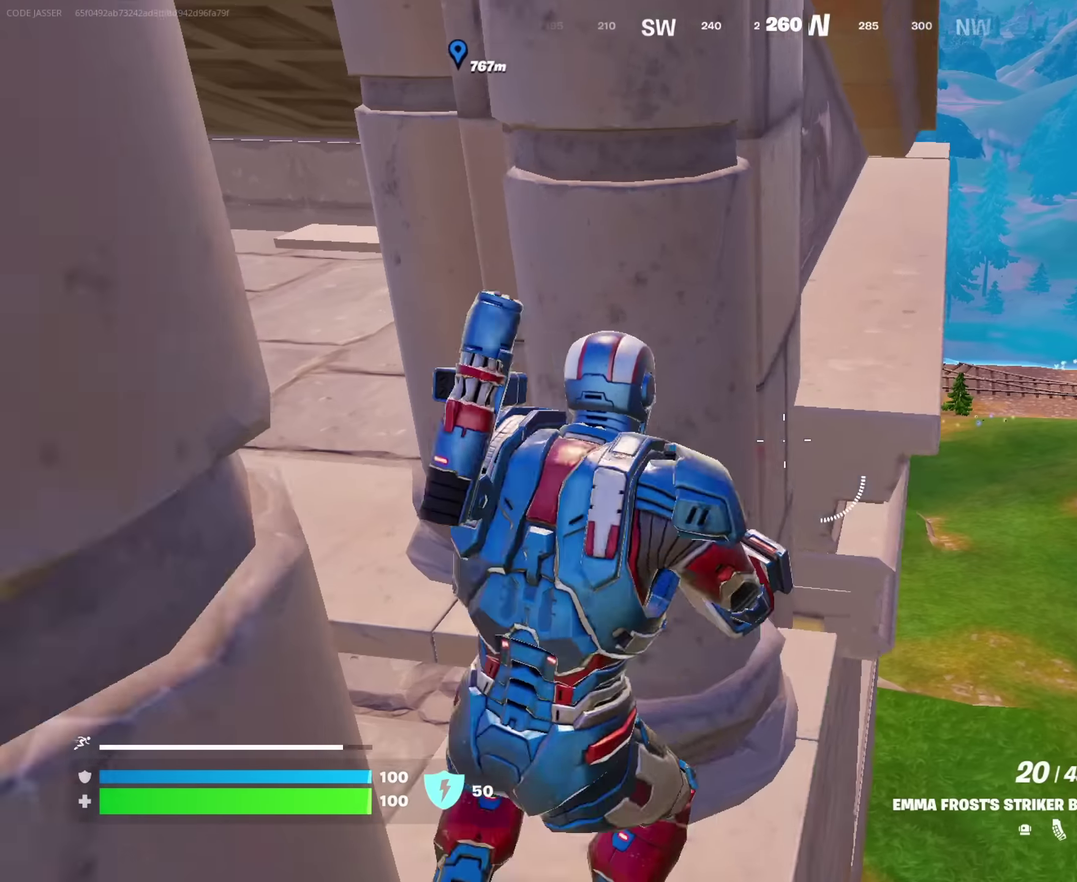
{"dt_ms": 650, "buttons": [], "left_stick": "down-right", "right_stick": "left", "events": [[33, "left_stick", "center"], [517, "right_stick", "left"], [617, "left_stick", "down-right"]]}
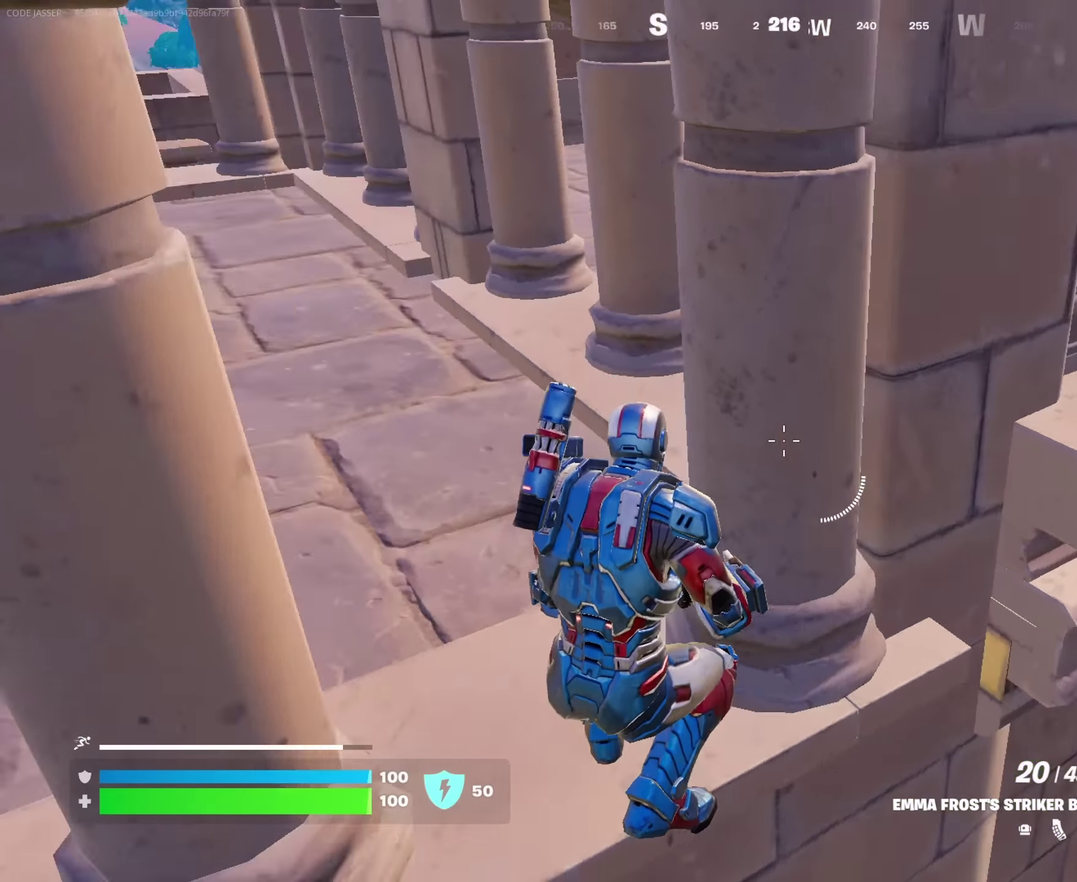
{"dt_ms": 350, "buttons": [], "left_stick": "up-left", "right_stick": "center", "events": [[33, "left_stick", "down"], [100, "right_stick", "down-left"], [250, "left_stick", "left"], [300, "left_stick", "up-left"], [317, "right_stick", "center"]]}
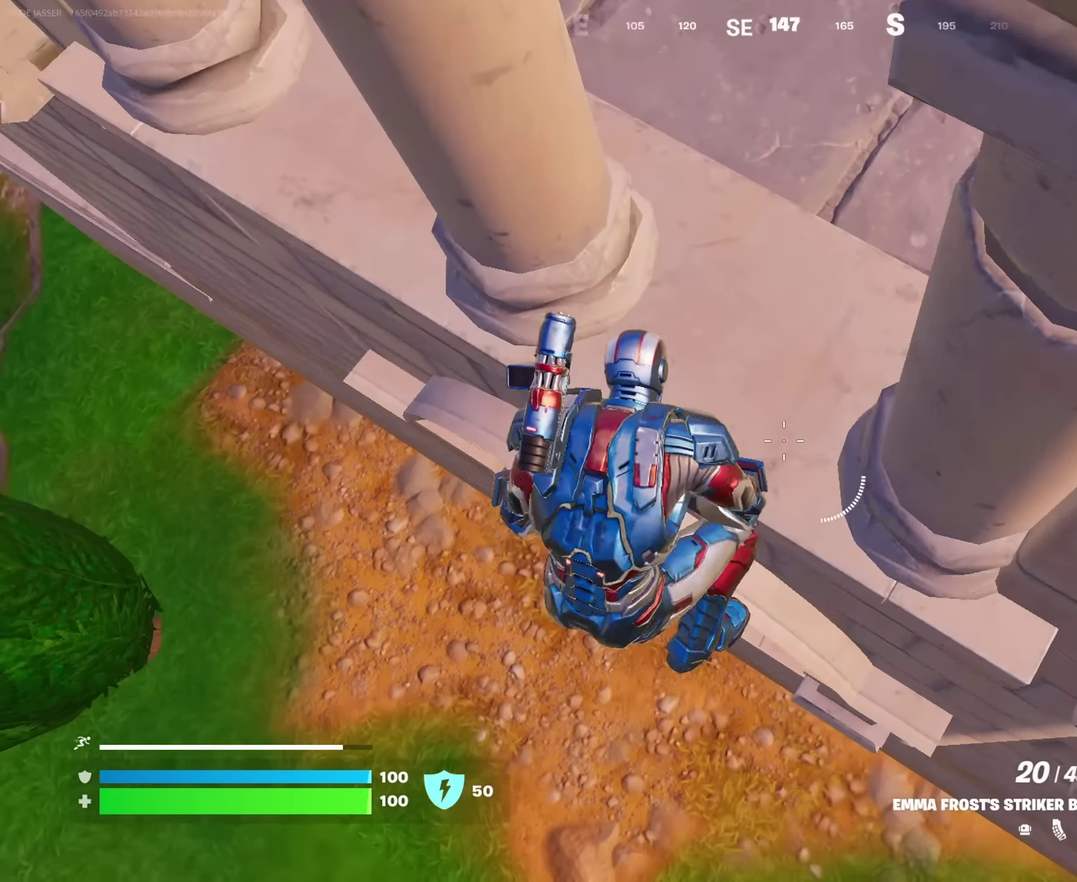
{"dt_ms": 550, "buttons": [], "left_stick": "up-right", "right_stick": "up-right", "events": [[200, "right_stick", "up"], [283, "left_stick", "up"], [333, "right_stick", "center"], [450, "left_stick", "up-right"], [467, "right_stick", "up-right"]]}
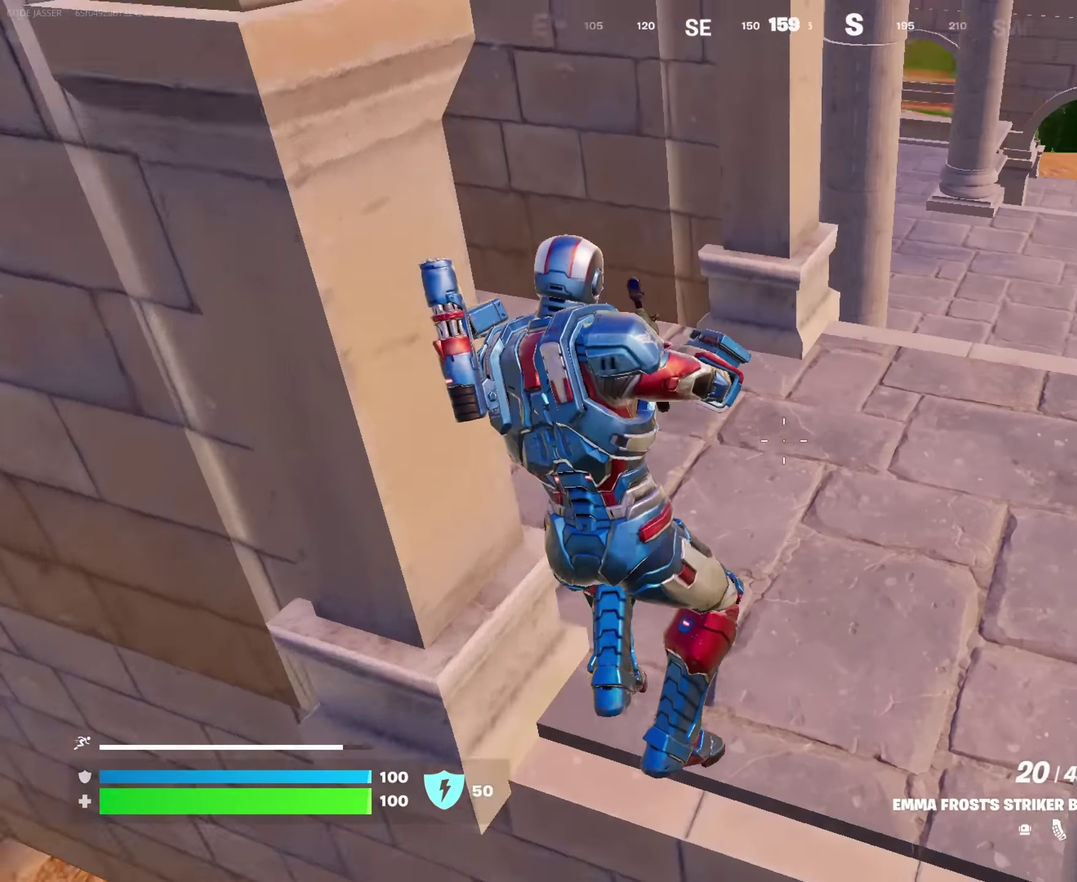
{"dt_ms": 450, "buttons": [], "left_stick": "up-left", "right_stick": "right", "events": [[83, "right_stick", "up"], [100, "left_stick", "up"], [150, "right_stick", "center"], [167, "CROSS", "down"], [267, "CROSS", "up"], [350, "right_stick", "right"], [383, "left_stick", "up-left"]]}